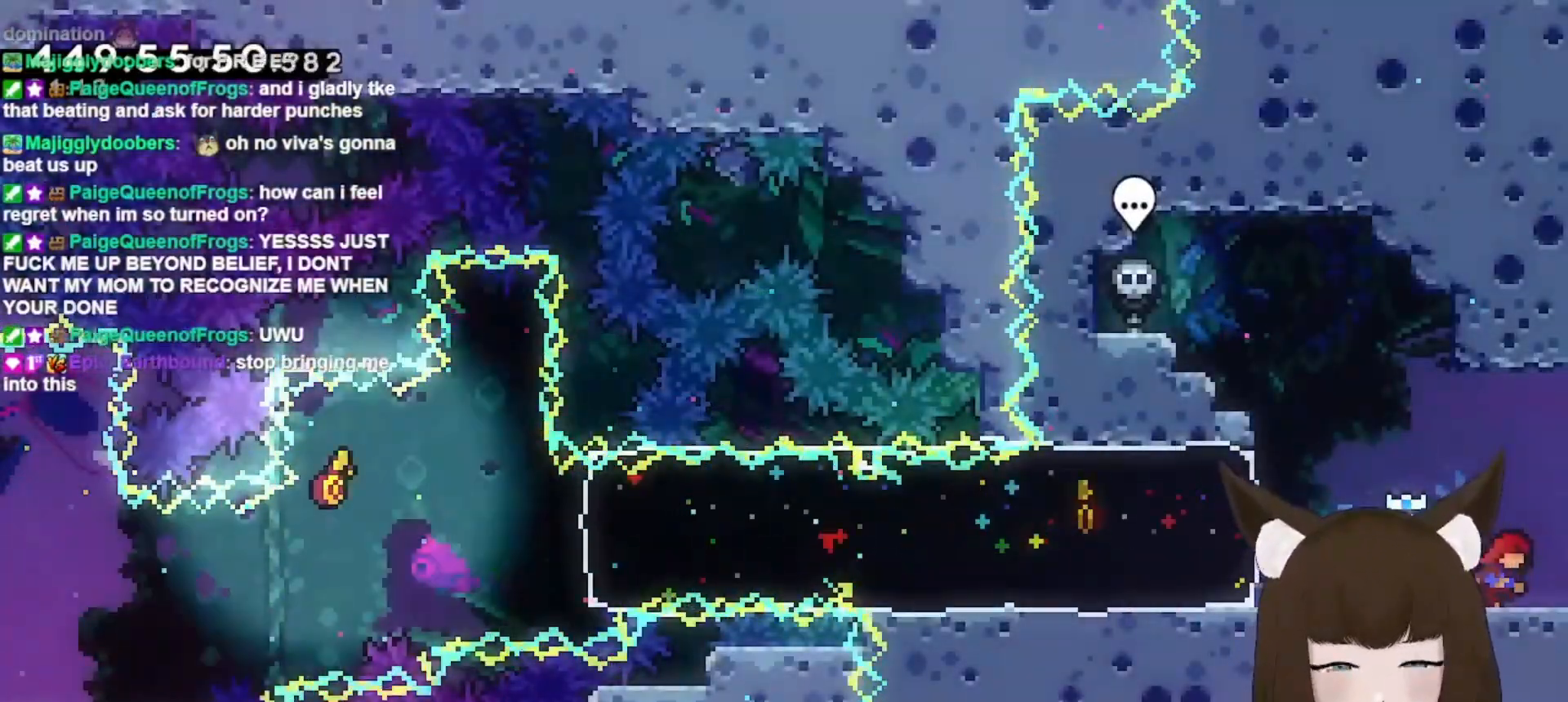
Gameplay with keyboard; each line is a JSON object with the keys held at the frame after it. "events" lists presses ("down") and releases ("up") of "dash", "demo", "down", "grab", "hrype", "jump", "jump2", "left", "right" and "up" between this image and that frame as [ms after this image, input, new state], when the widget could be followed in between. No other keys are recorded. Mouse input is not recorded. Key names are as the overlay labels them; some are game actions (e.g. jump) rather than physical keys.
{"keys": ["right"], "events": []}
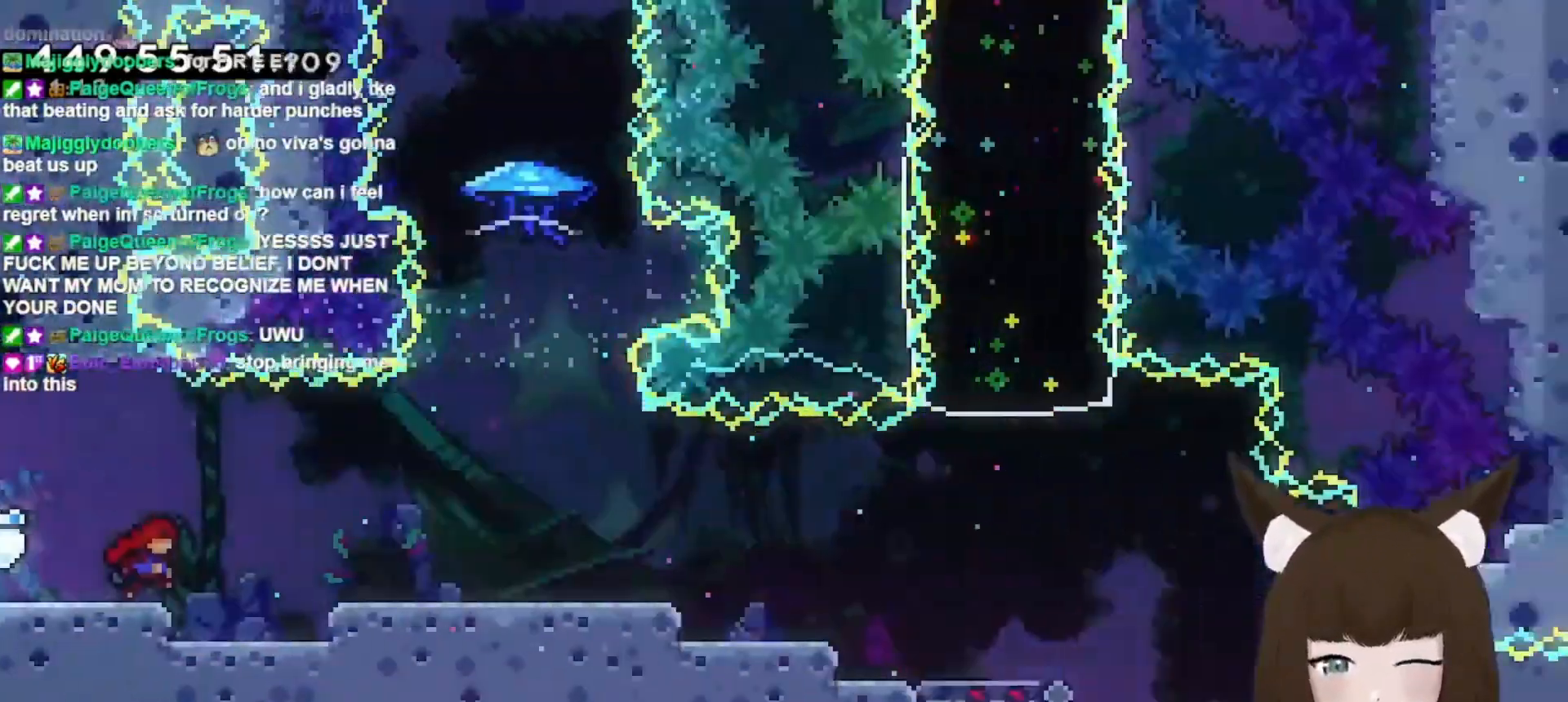
{"keys": ["right"], "events": []}
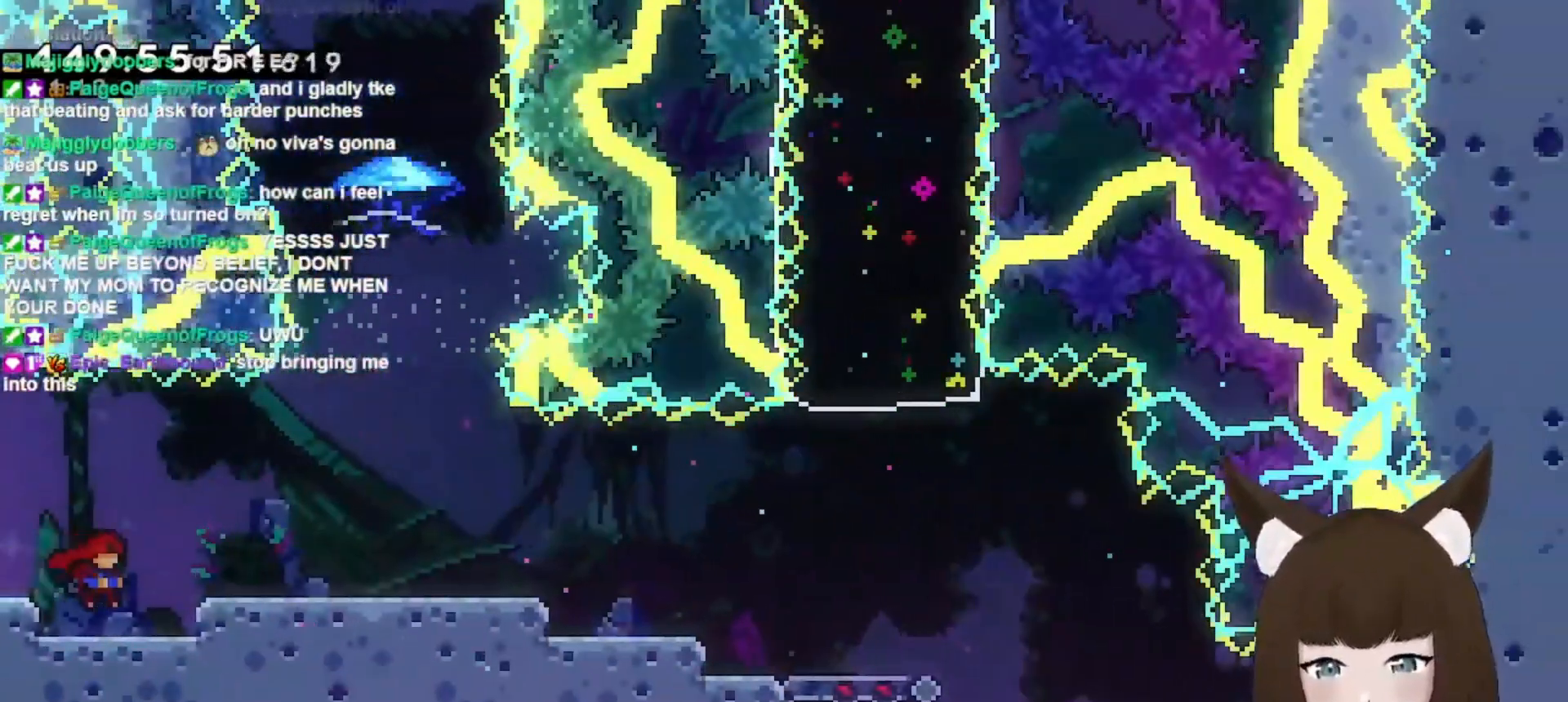
{"keys": ["right"], "events": [[67, "jump", "down"], [233, "jump", "up"]]}
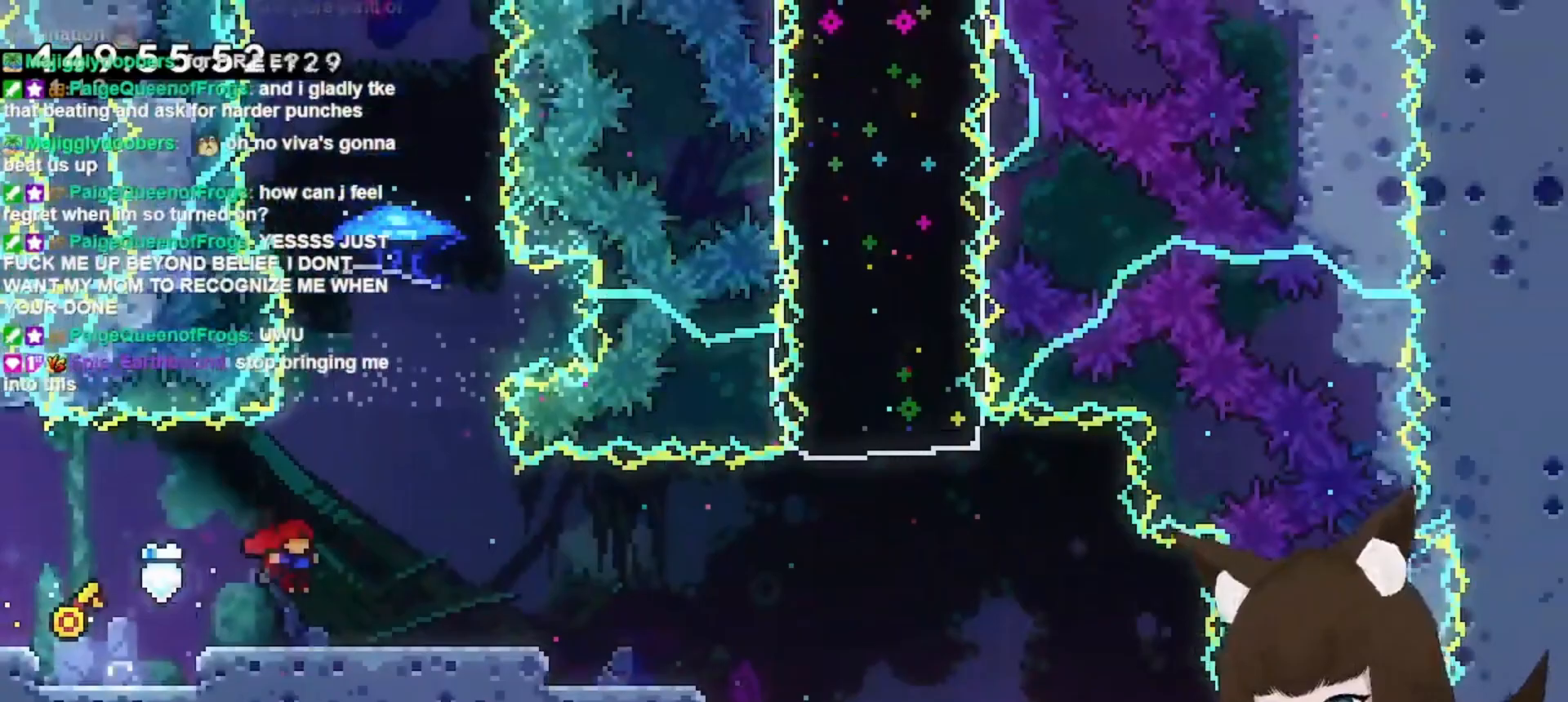
{"keys": ["right"], "events": []}
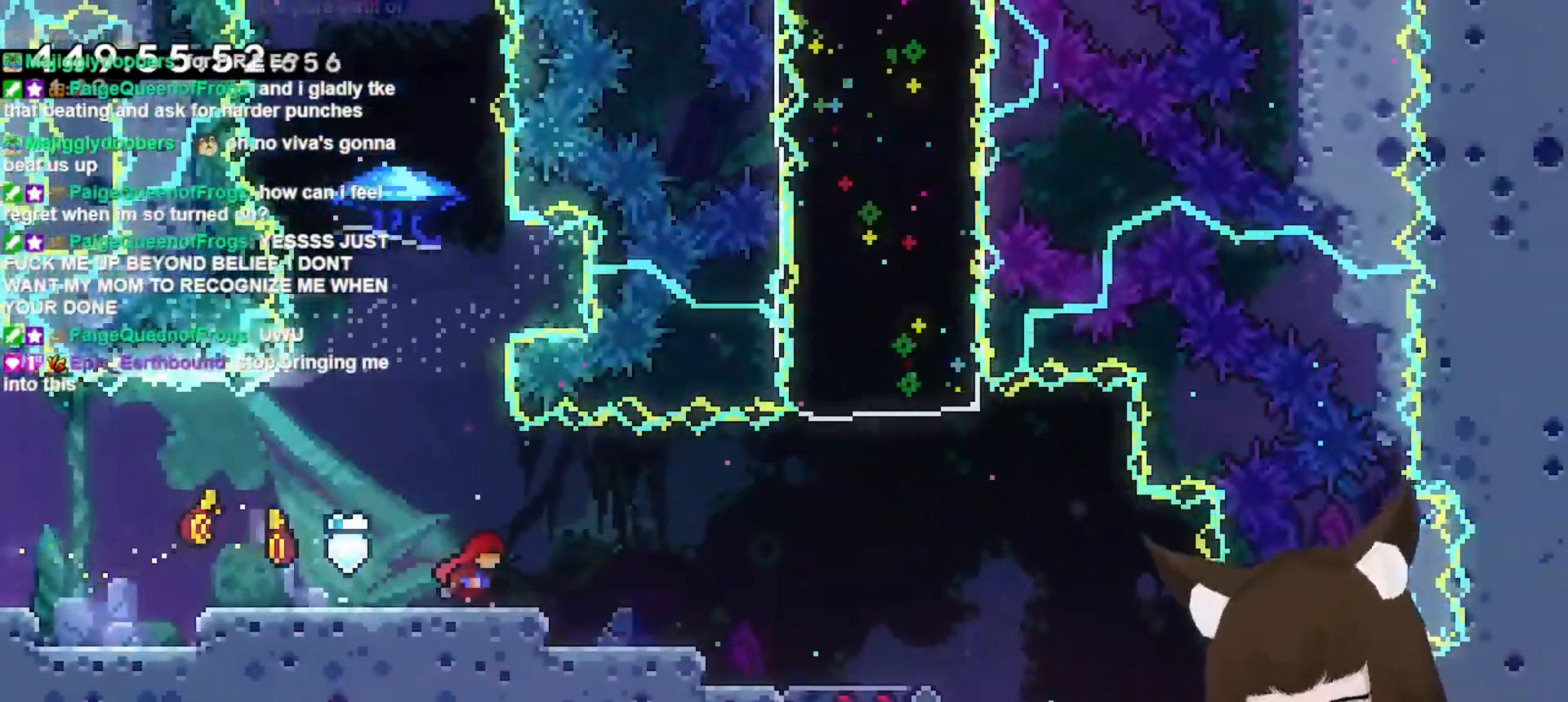
{"keys": ["right"], "events": []}
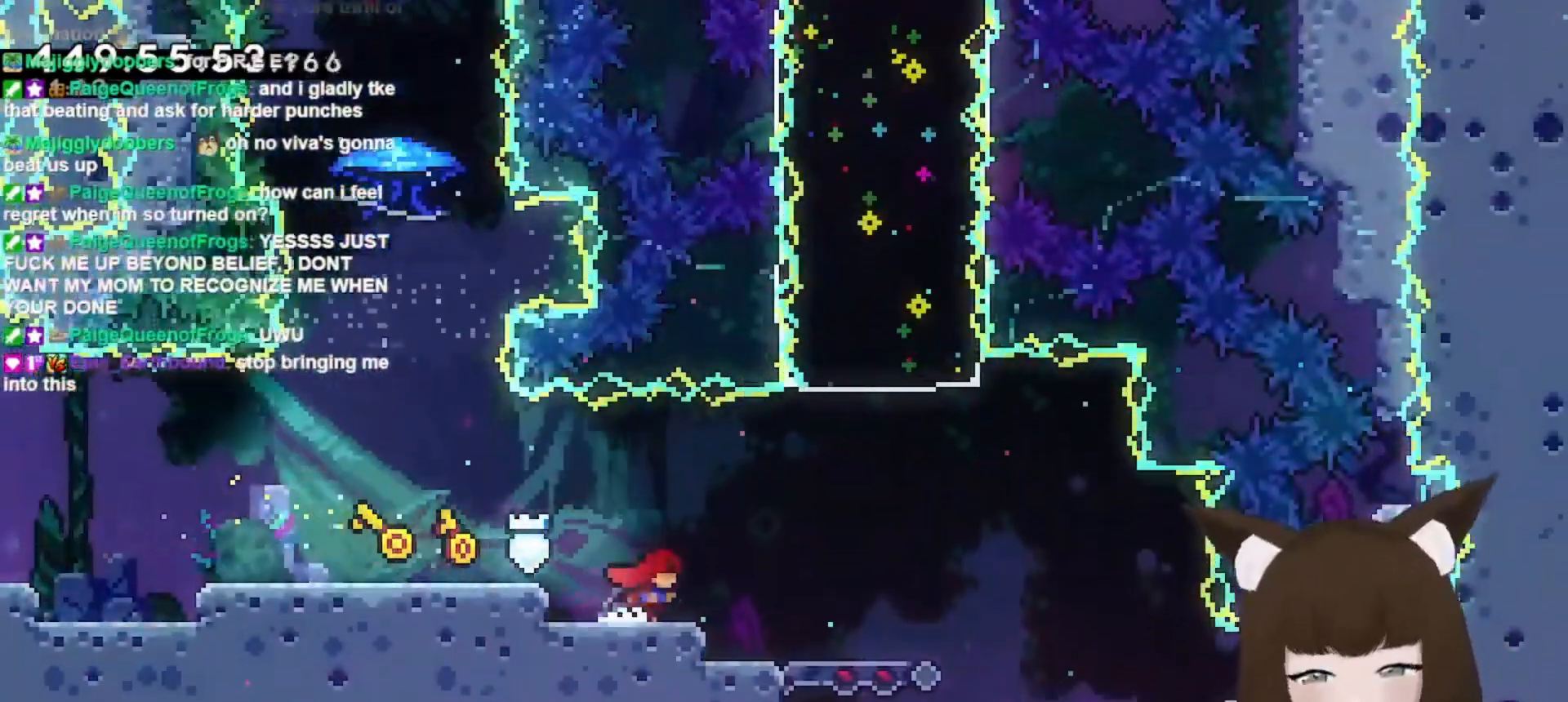
{"keys": ["right"], "events": []}
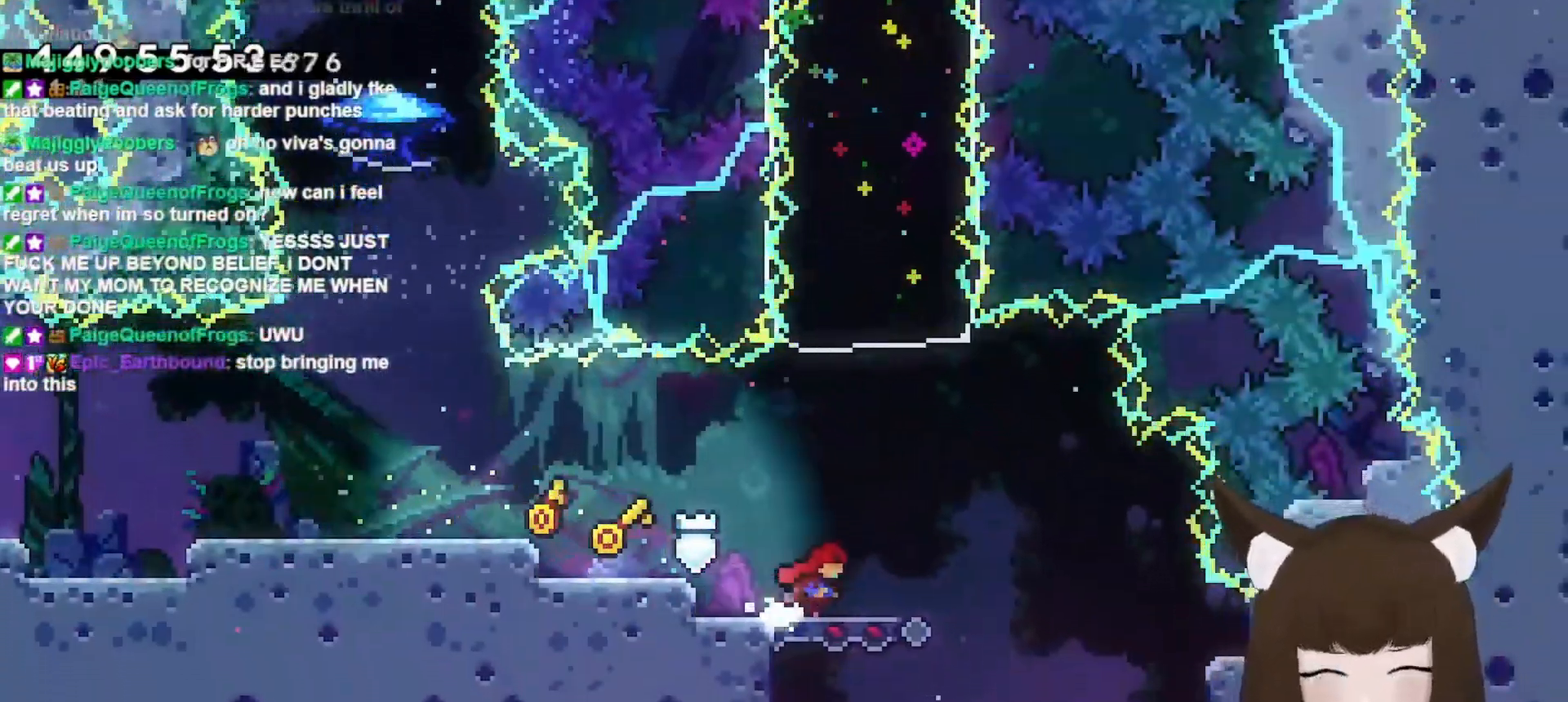
{"keys": ["right"], "events": []}
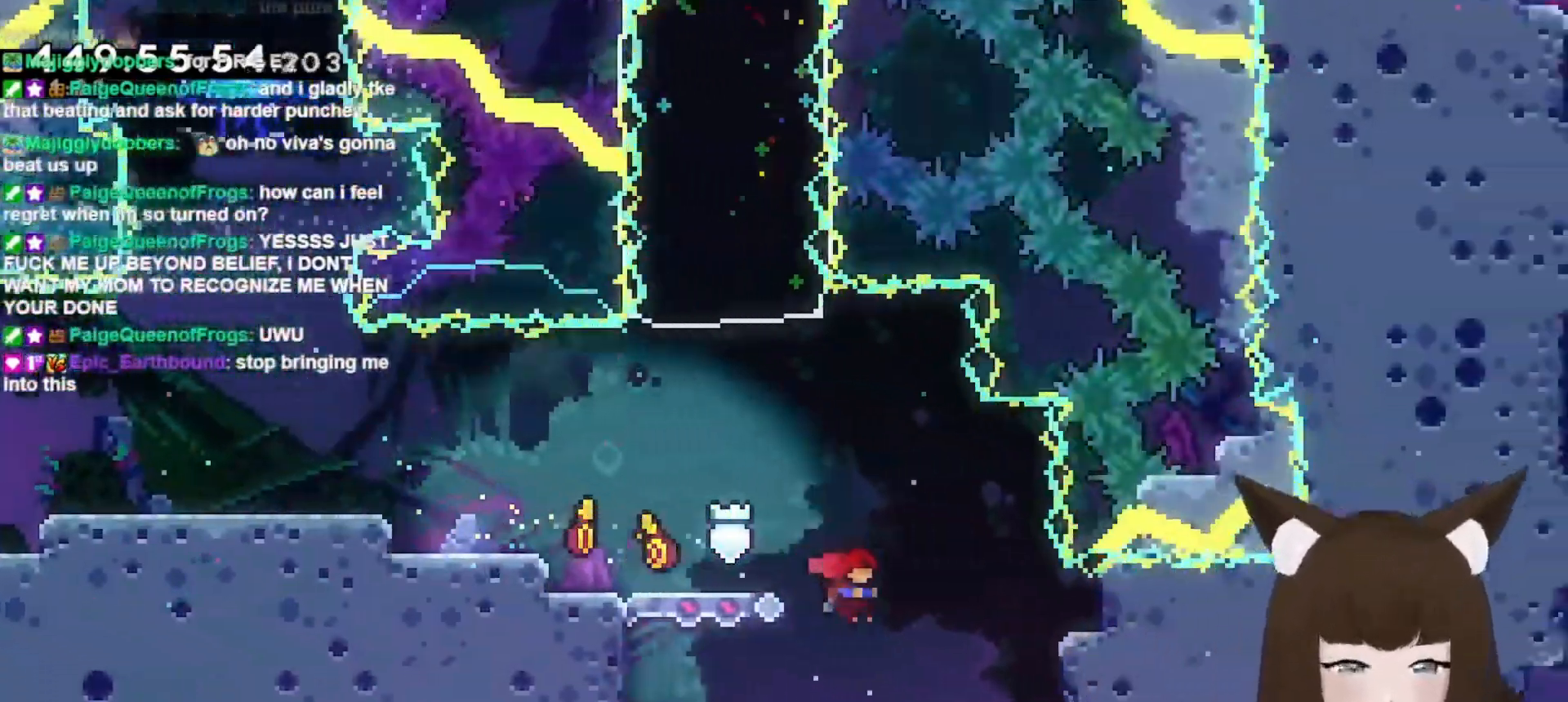
{"keys": ["right"], "events": []}
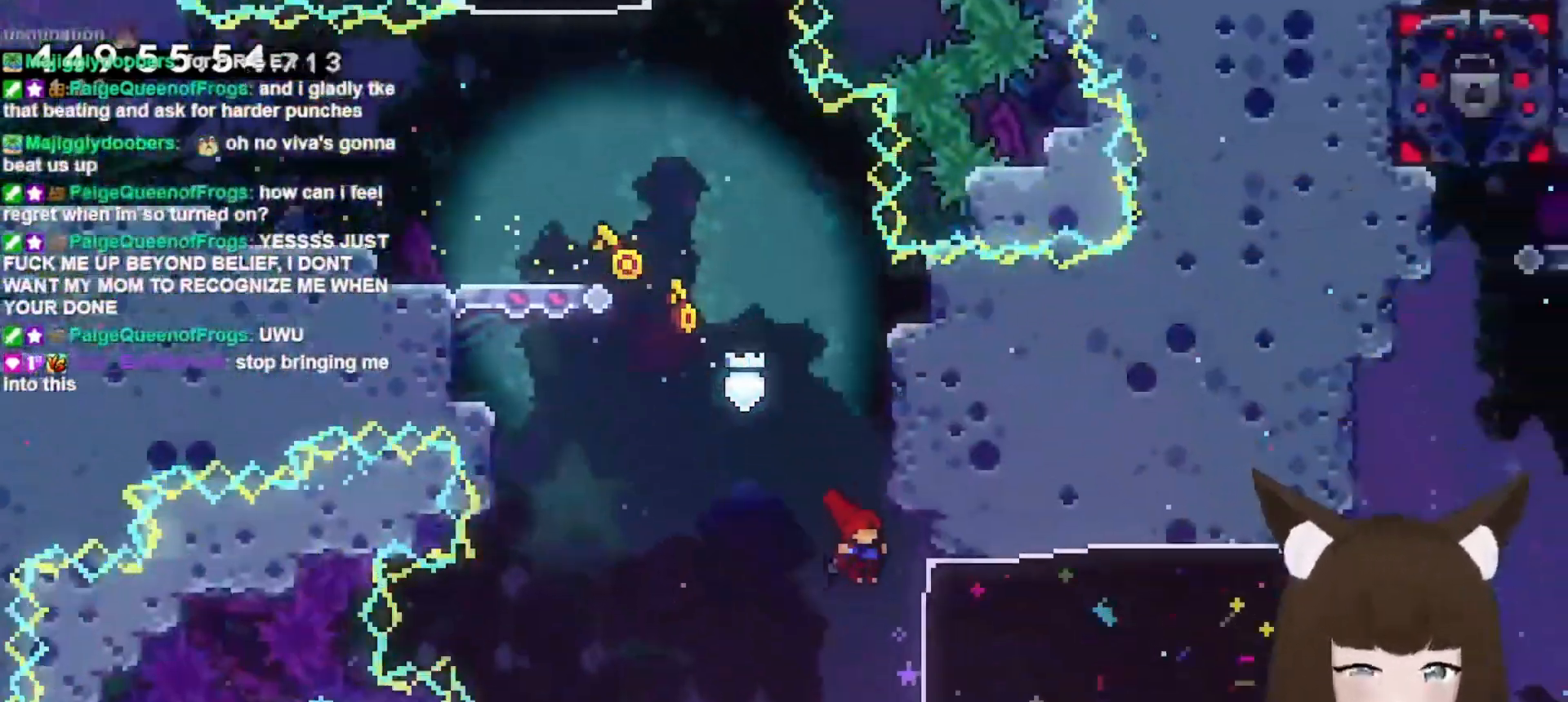
{"keys": ["grab", "right"], "events": [[167, "grab", "down"], [233, "dash", "down"], [500, "dash", "up"]]}
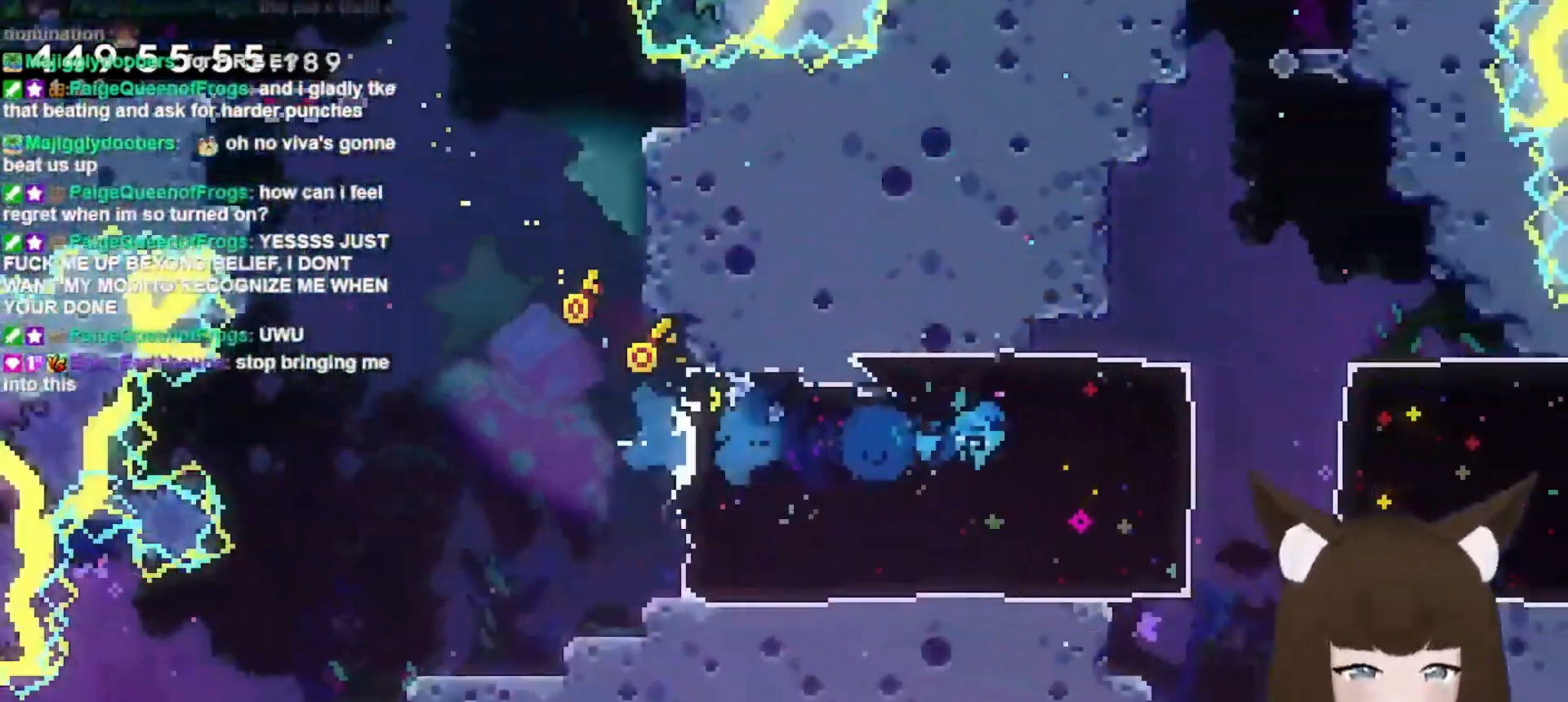
{"keys": ["grab", "right"], "events": [[333, "dash", "down"], [467, "dash", "up"]]}
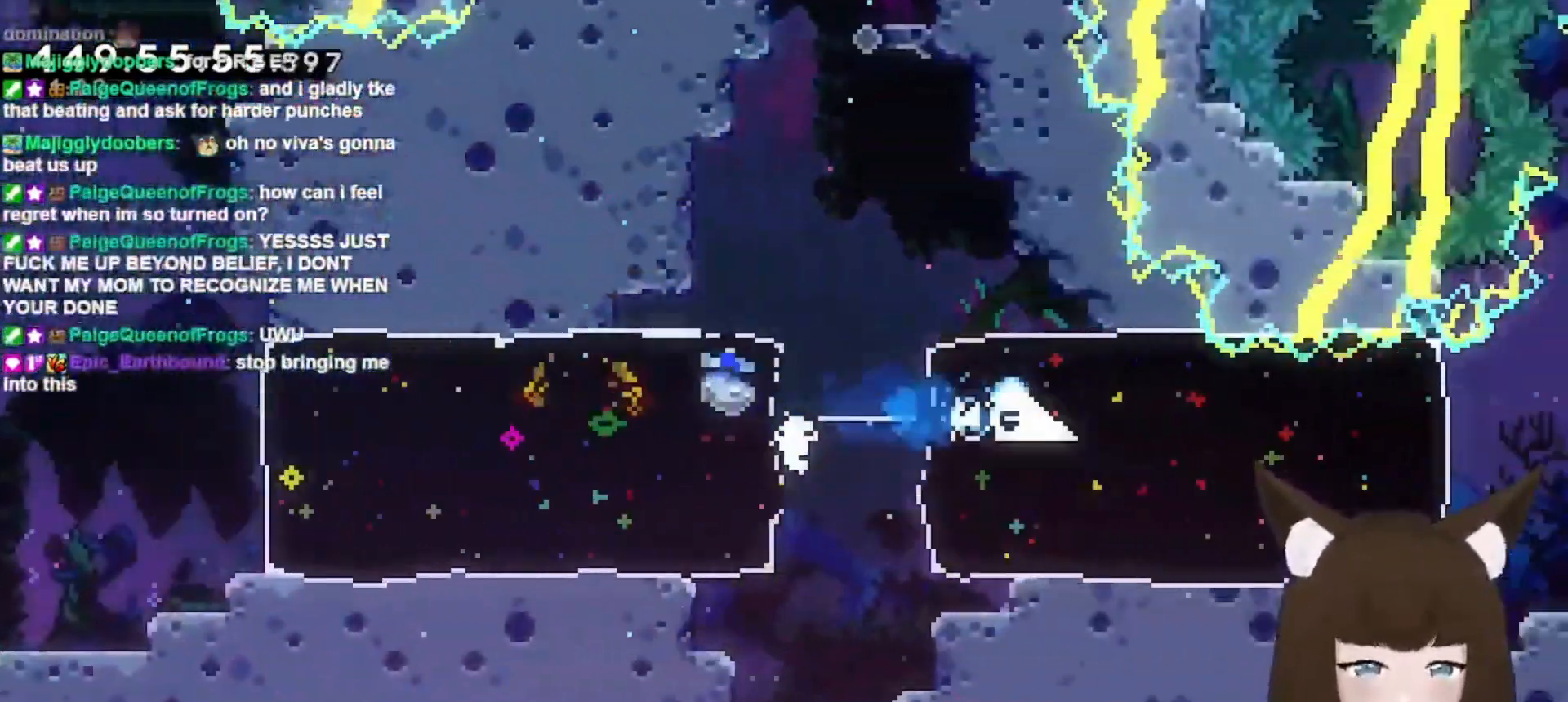
{"keys": ["grab", "left"], "events": [[267, "right", "up"], [300, "left", "down"]]}
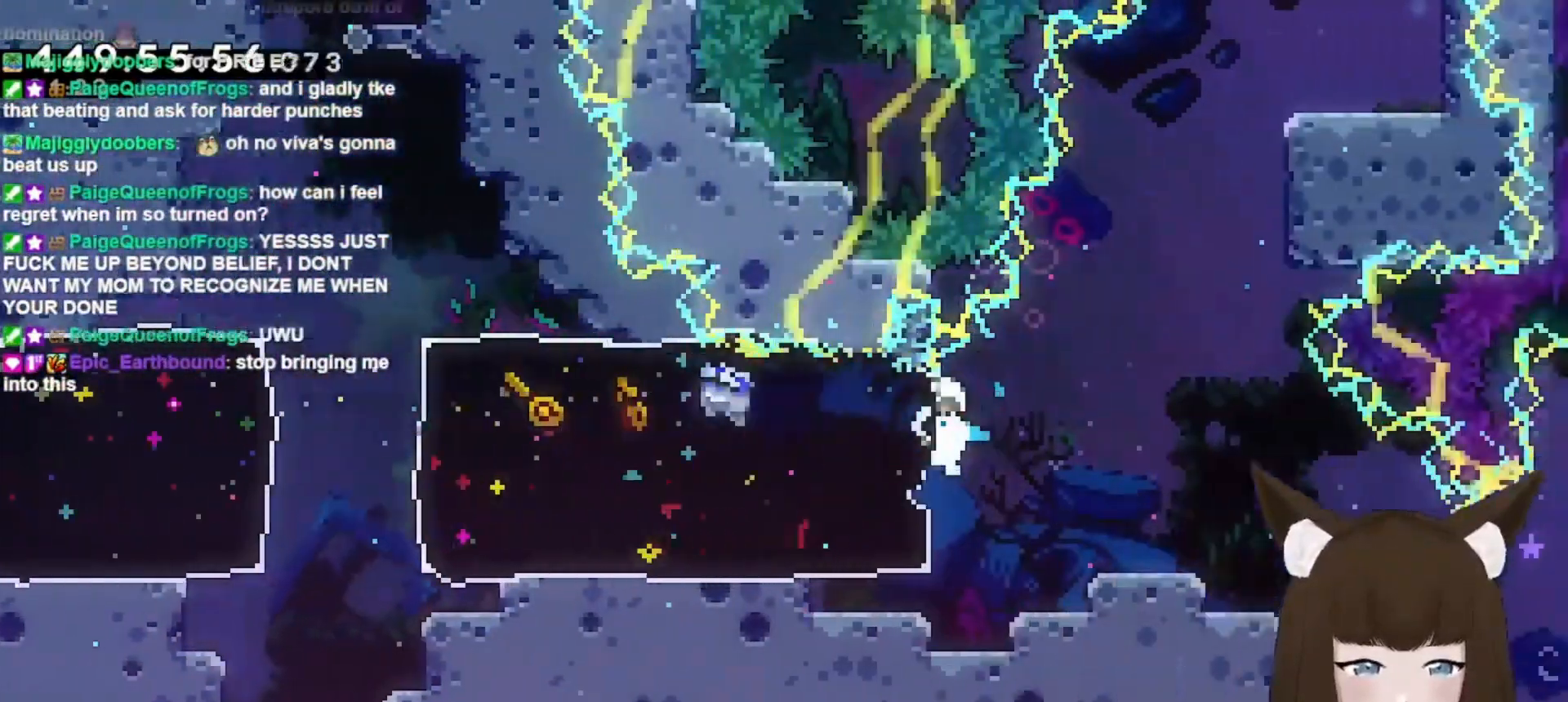
{"keys": ["grab", "jump", "right"], "events": [[133, "down", "down"], [133, "left", "up"], [300, "down", "up"], [367, "right", "down"], [467, "jump", "down"]]}
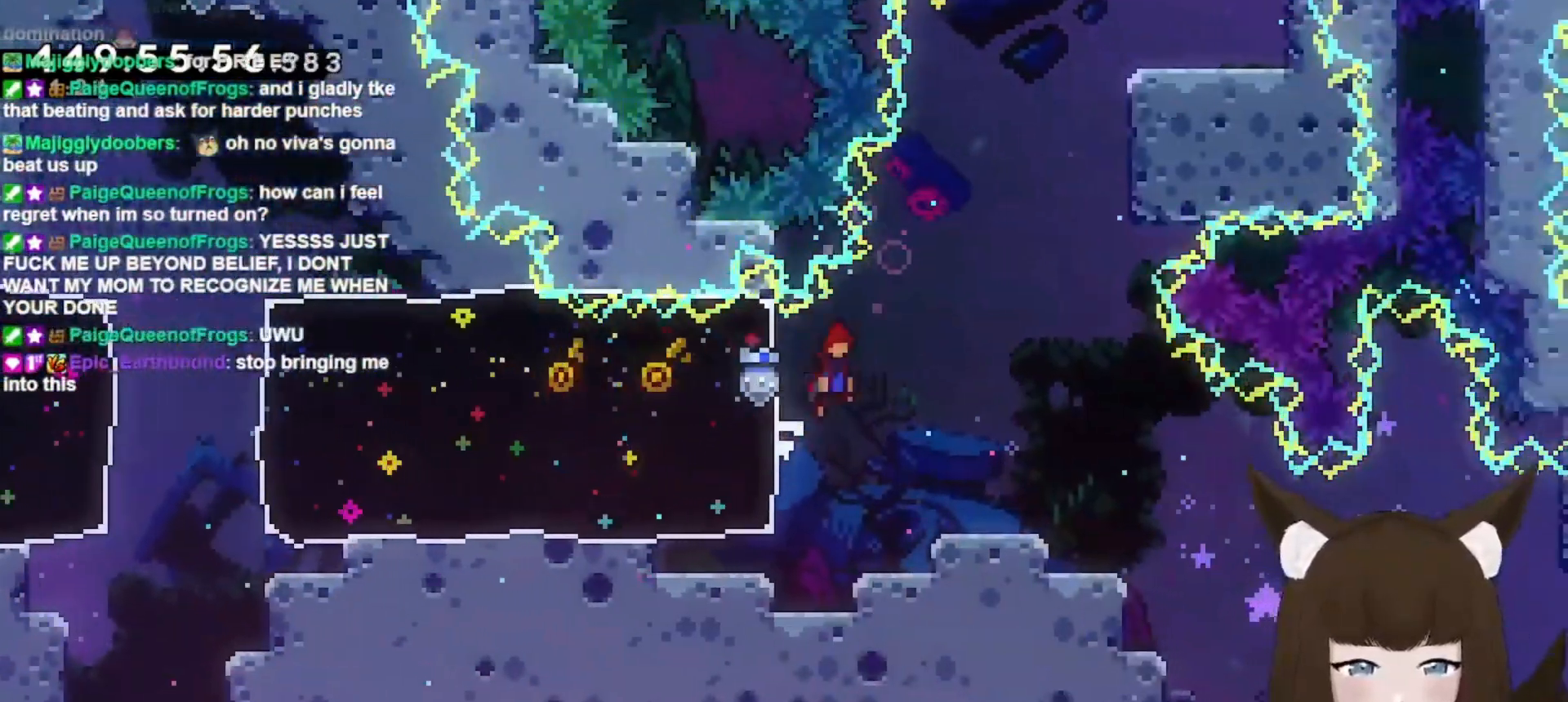
{"keys": ["grab", "jump"], "events": [[467, "right", "up"]]}
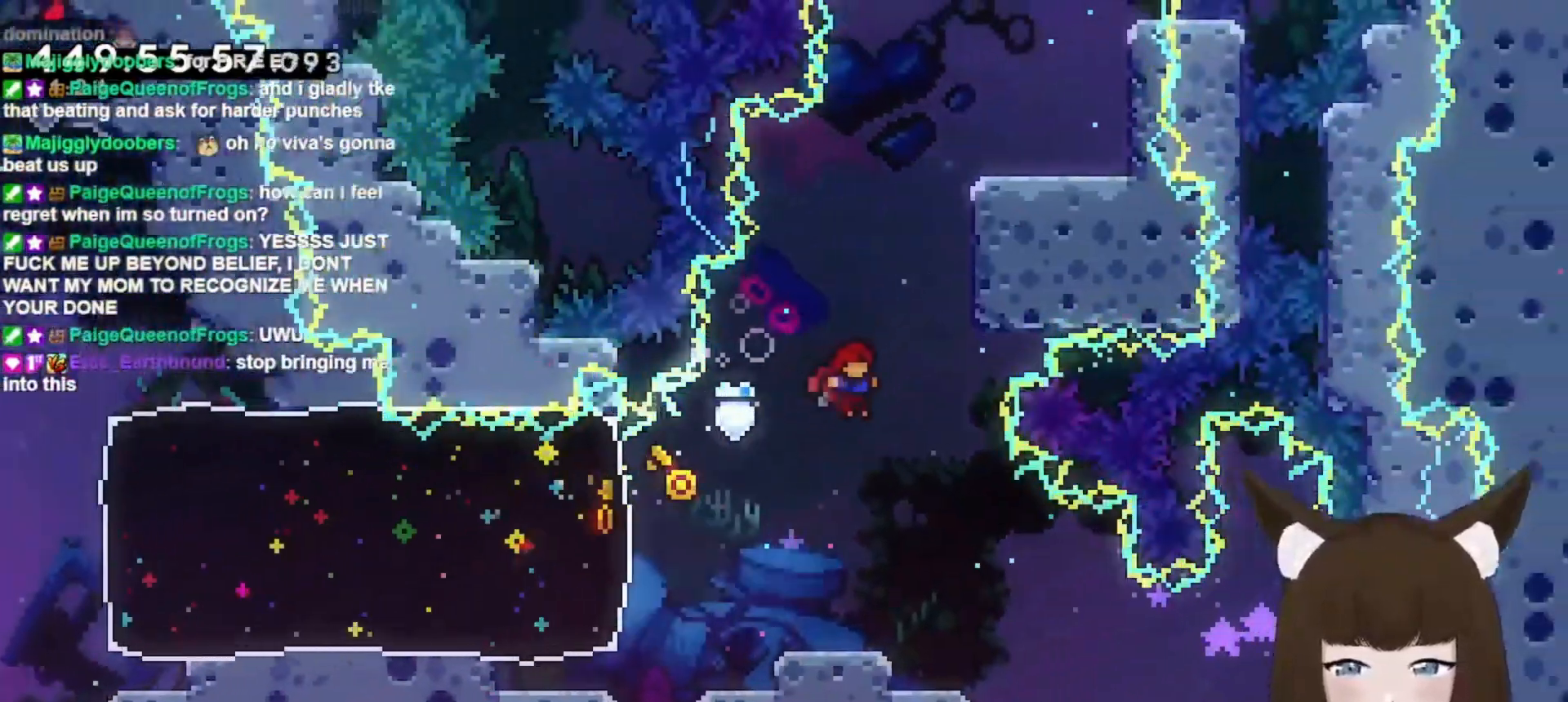
{"keys": ["grab", "right", "up"], "events": [[33, "dash", "down"], [33, "jump", "up"], [33, "up", "down"], [200, "right", "down"], [267, "dash", "up"]]}
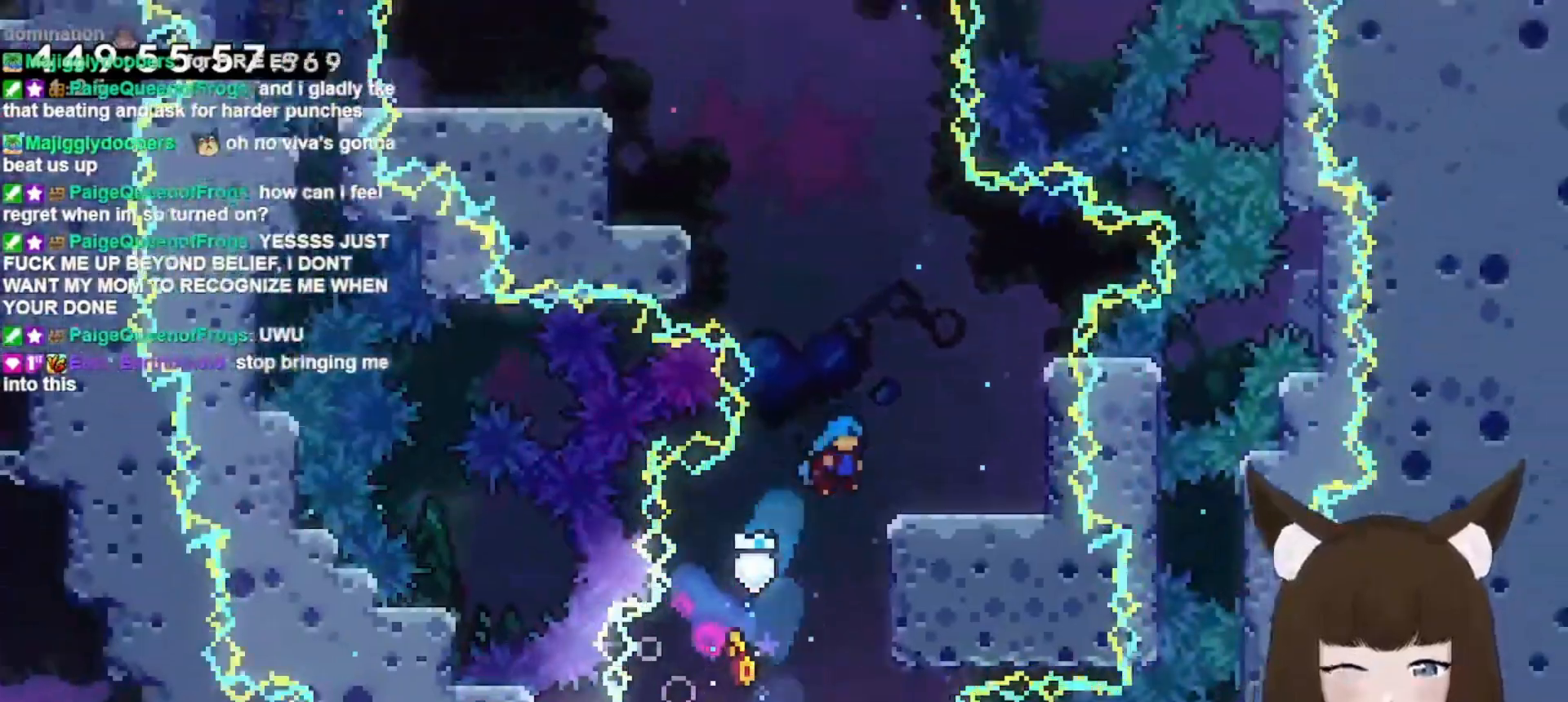
{"keys": ["grab"], "events": [[367, "up", "up"], [400, "right", "up"]]}
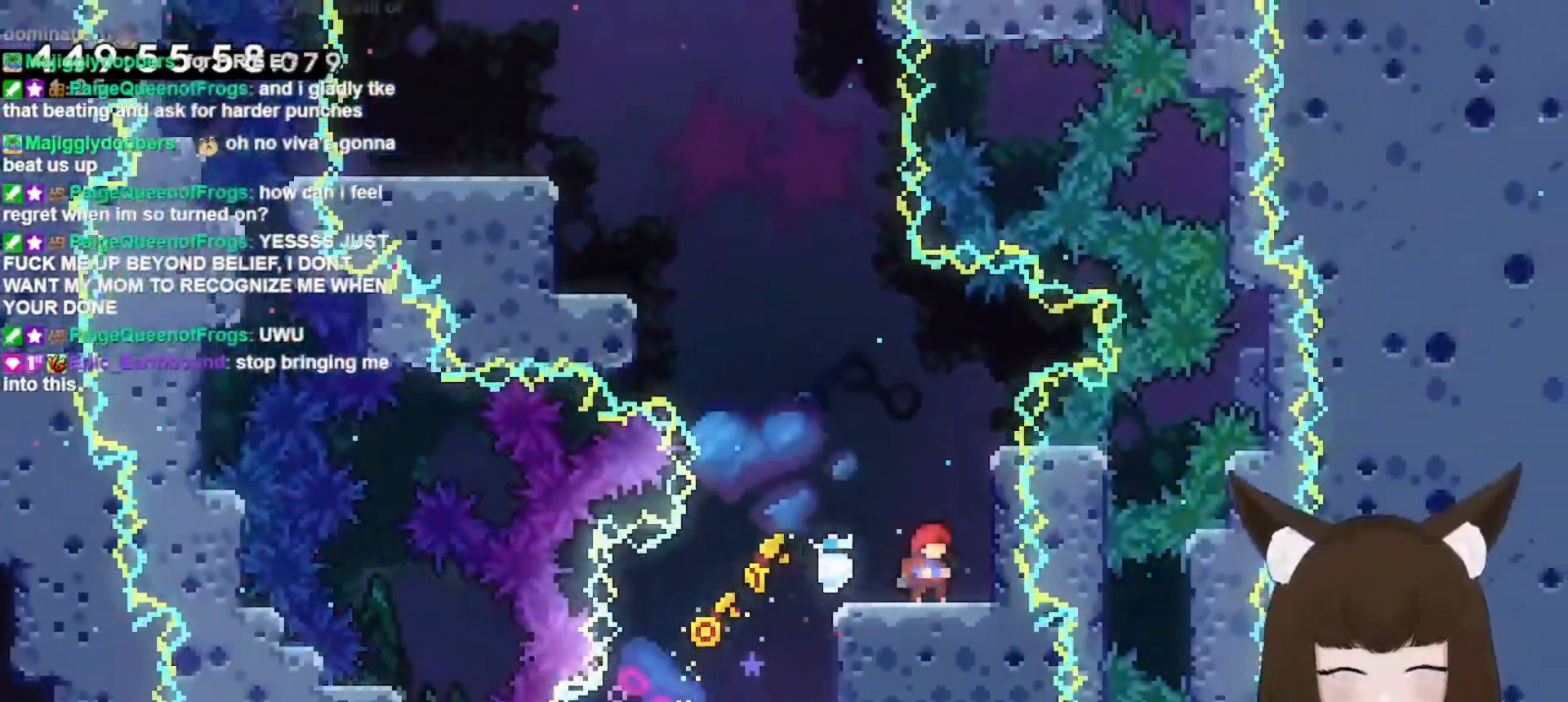
{"keys": ["dash", "grab", "jump", "left", "up"], "events": [[133, "jump", "down"], [200, "left", "down"], [367, "up", "down"], [433, "dash", "down"]]}
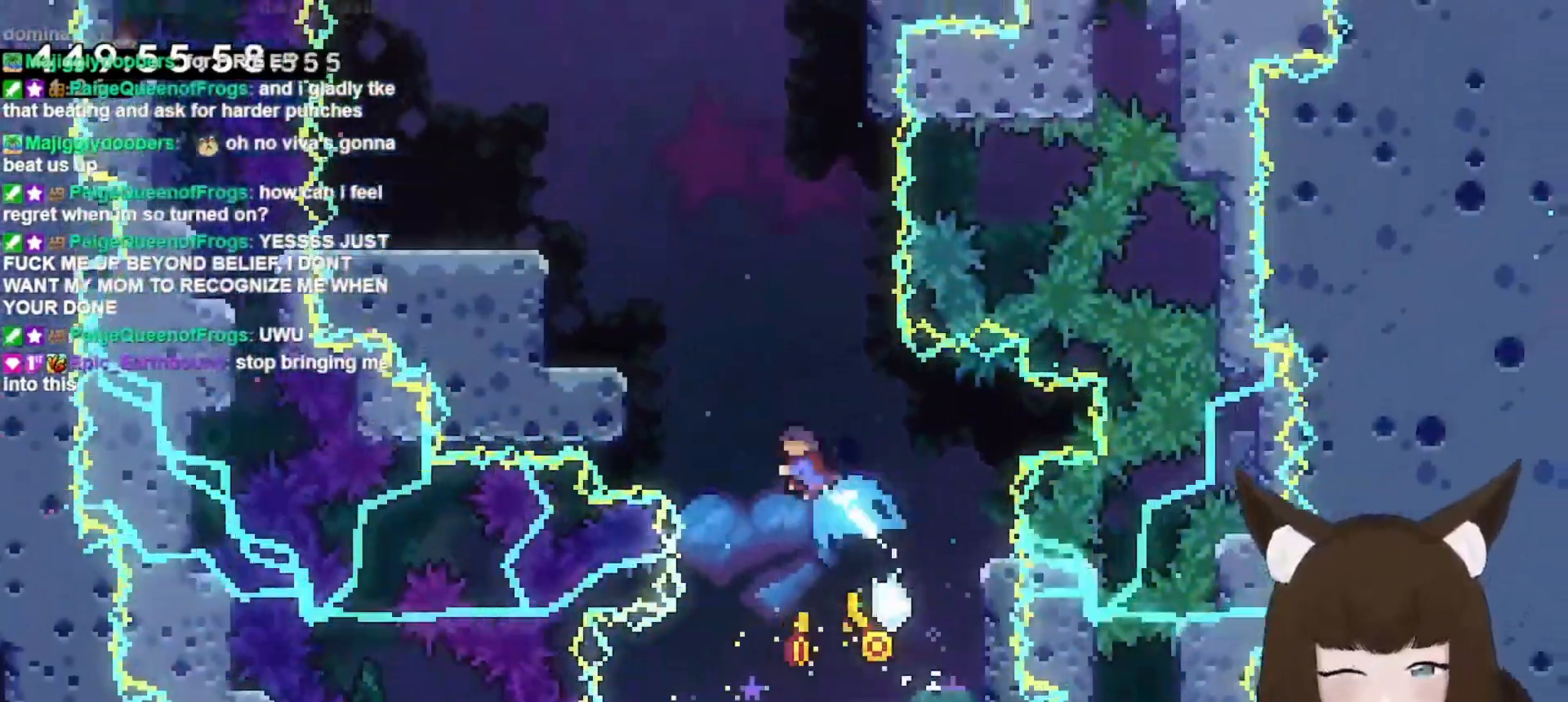
{"keys": ["grab"], "events": [[400, "dash", "up"], [400, "jump", "up"], [433, "up", "up"], [500, "left", "up"]]}
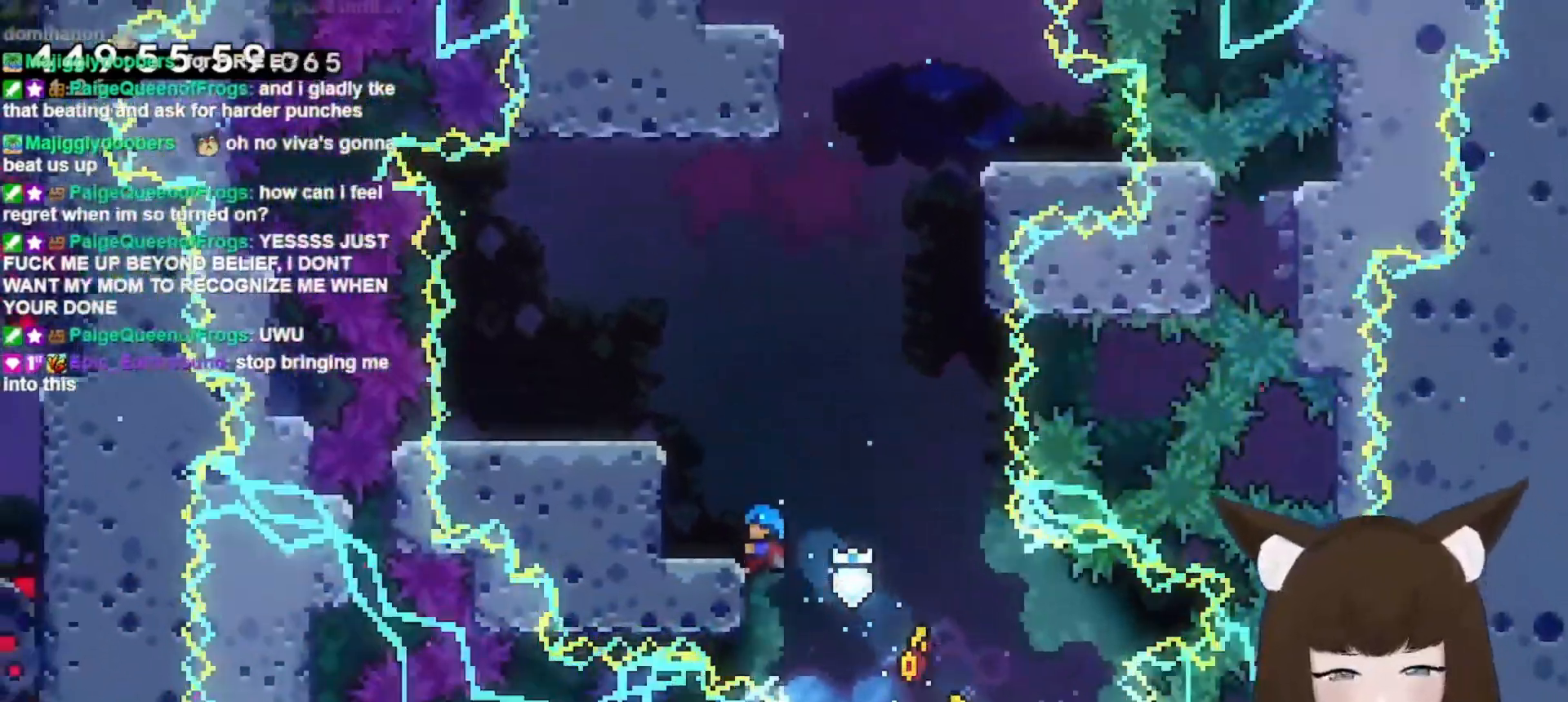
{"keys": ["grab", "left", "up"], "events": [[133, "jump", "down"], [167, "left", "down"], [233, "up", "down"], [500, "jump", "up"]]}
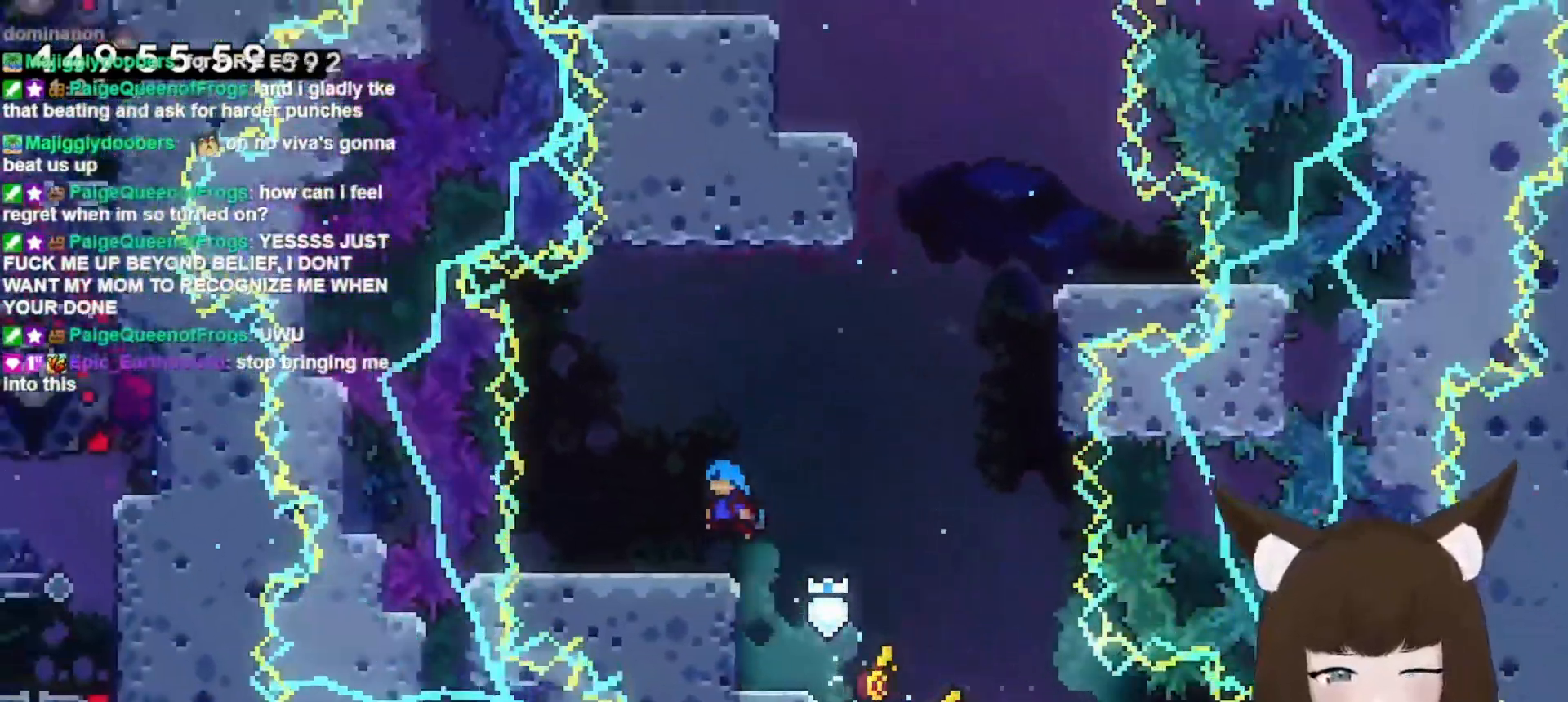
{"keys": ["jump", "right"], "events": [[100, "left", "up"], [100, "up", "up"], [233, "grab", "up"], [300, "right", "down"], [433, "jump", "down"]]}
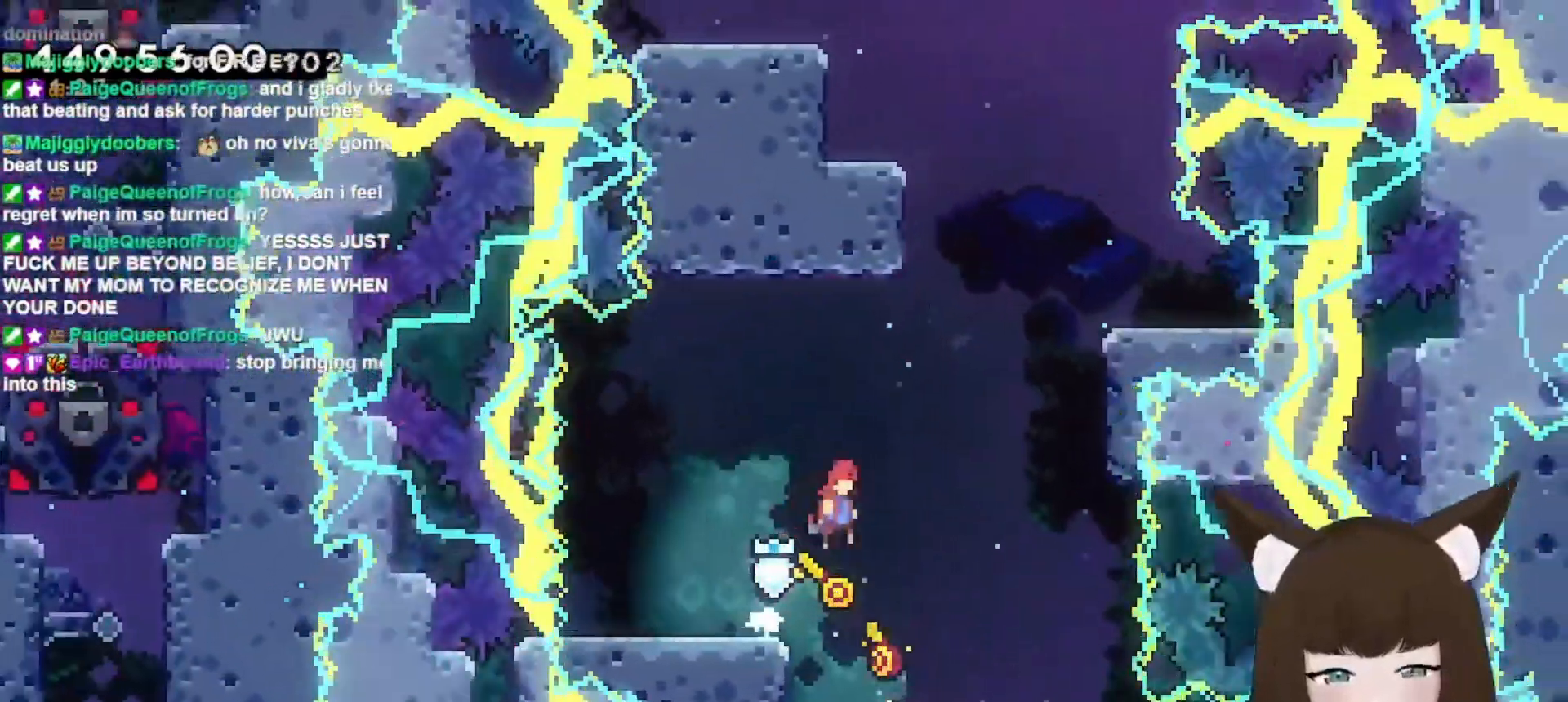
{"keys": ["dash", "left", "up"], "events": [[200, "up", "down"], [233, "right", "up"], [267, "jump", "up"], [300, "dash", "down"], [500, "left", "down"]]}
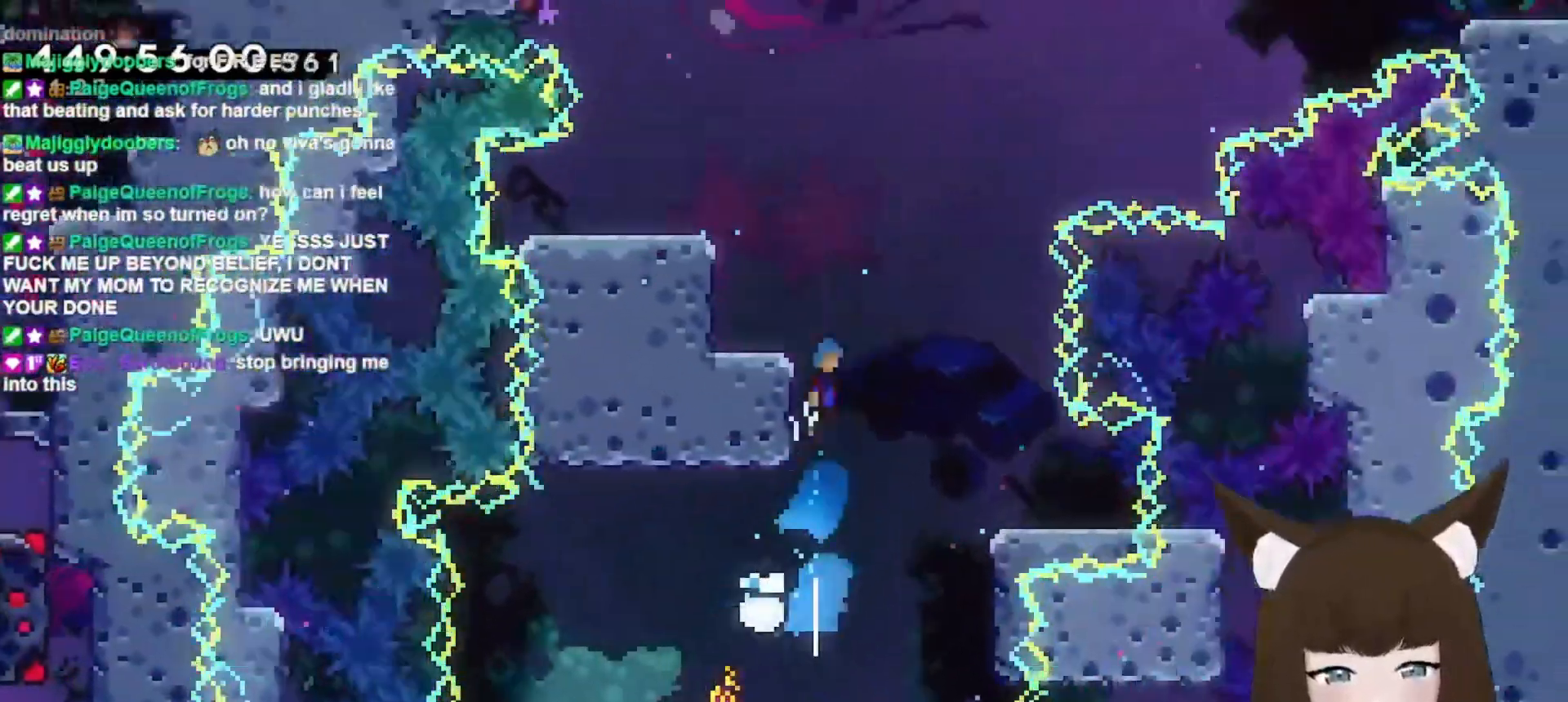
{"keys": ["dash", "jump", "left", "up"], "events": [[33, "jump", "down"]]}
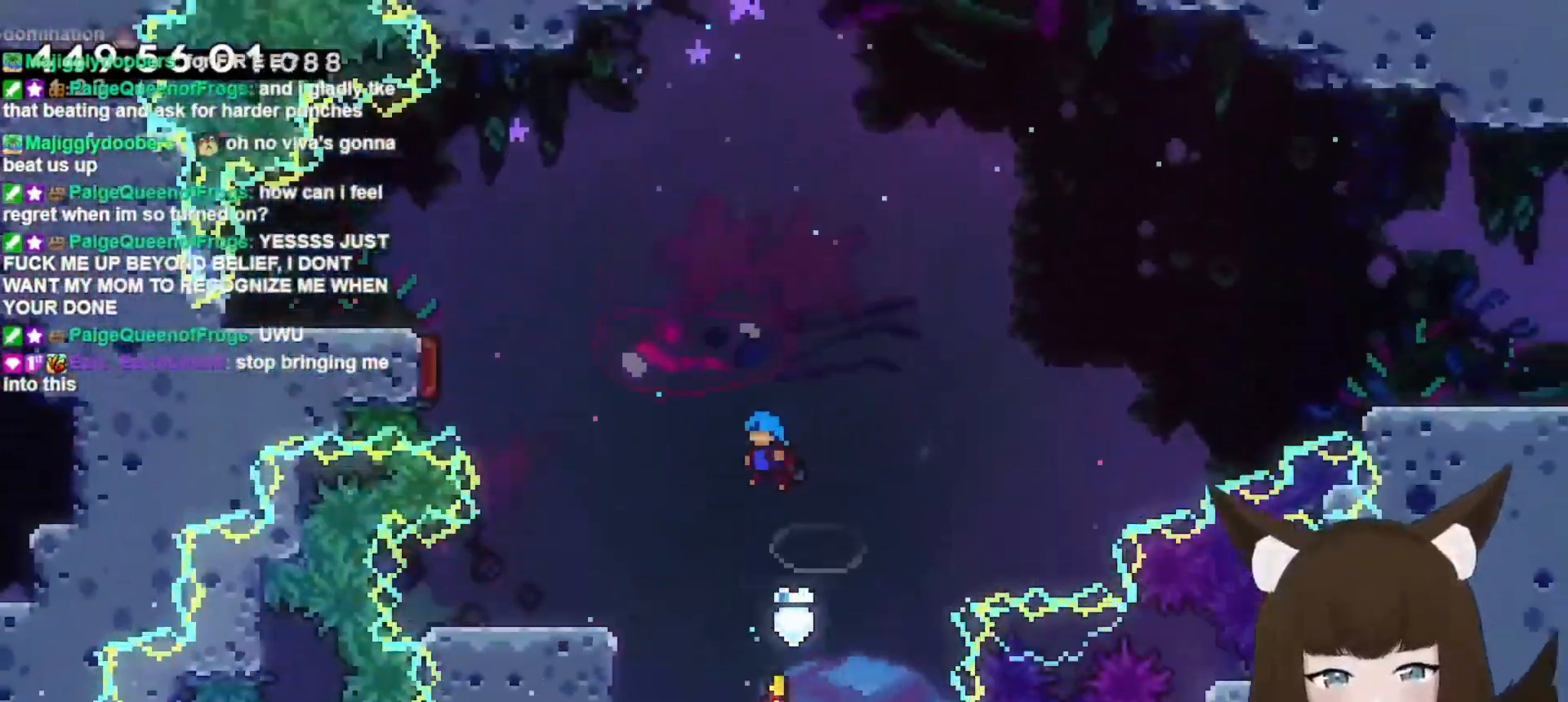
{"keys": [], "events": [[67, "dash", "up"], [133, "jump", "up"], [367, "up", "up"], [433, "left", "up"]]}
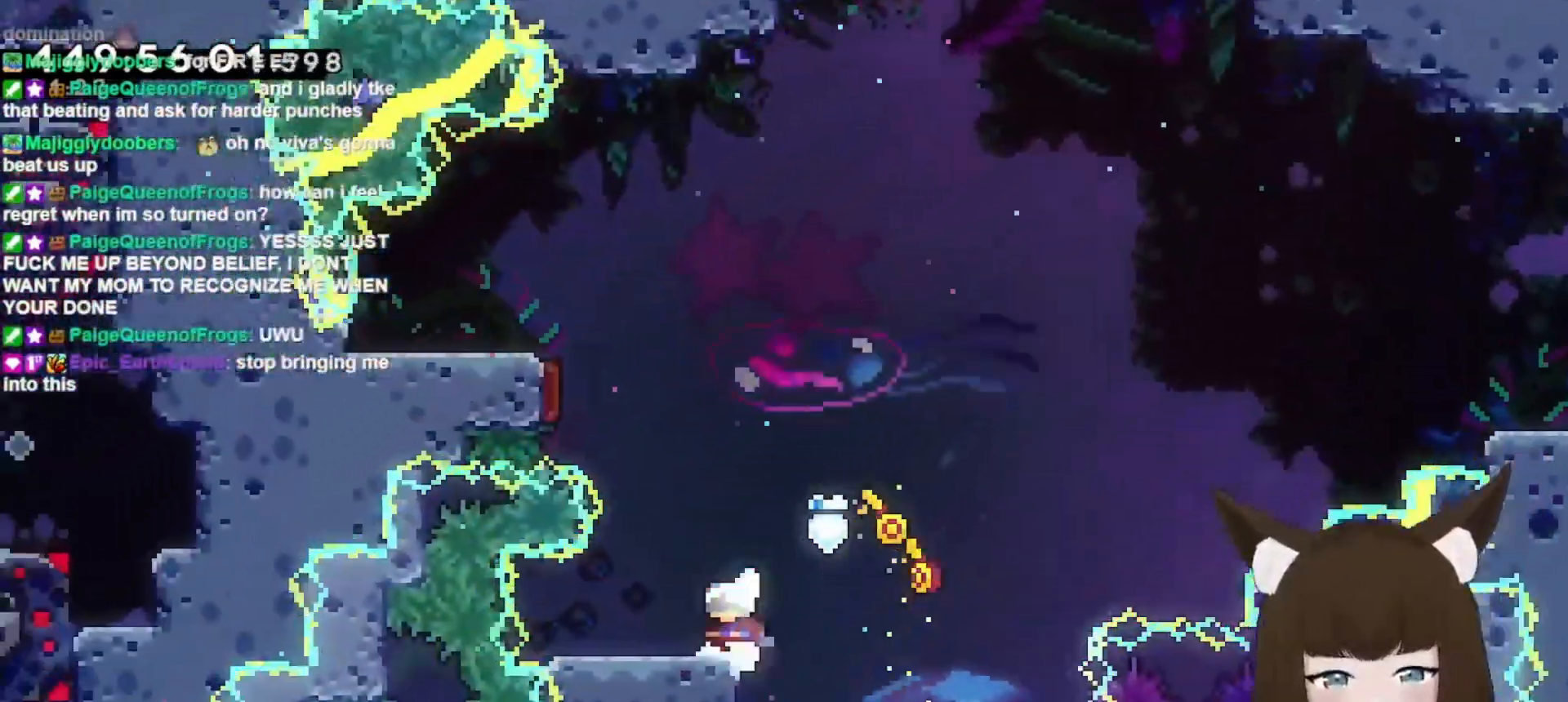
{"keys": ["left", "up"], "events": [[100, "jump", "down"], [167, "left", "down"], [267, "up", "down"], [300, "dash", "down"], [500, "dash", "up"], [500, "jump", "up"]]}
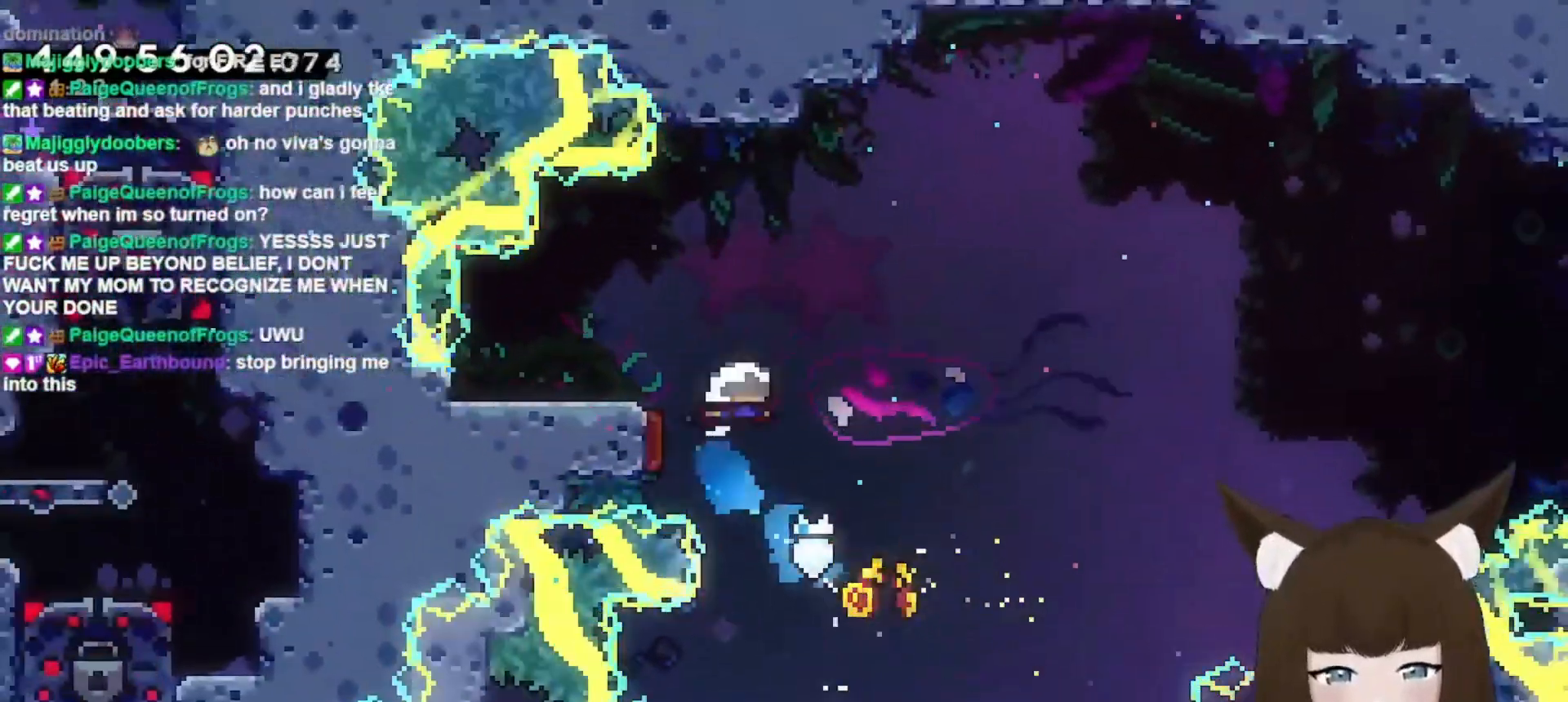
{"keys": ["right"], "events": [[33, "left", "up"], [33, "up", "up"], [67, "right", "down"]]}
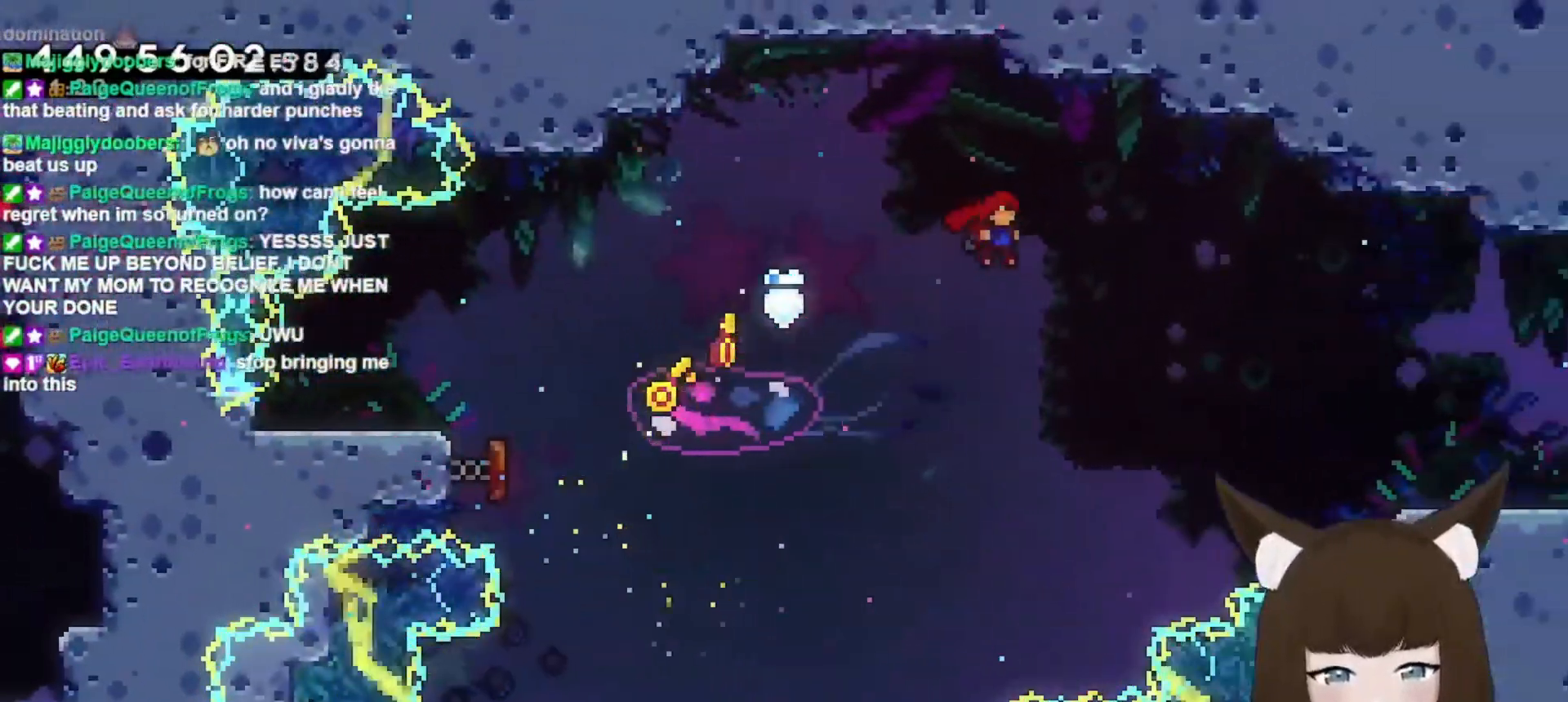
{"keys": ["dash", "grab", "right"], "events": [[333, "dash", "down"], [467, "grab", "down"]]}
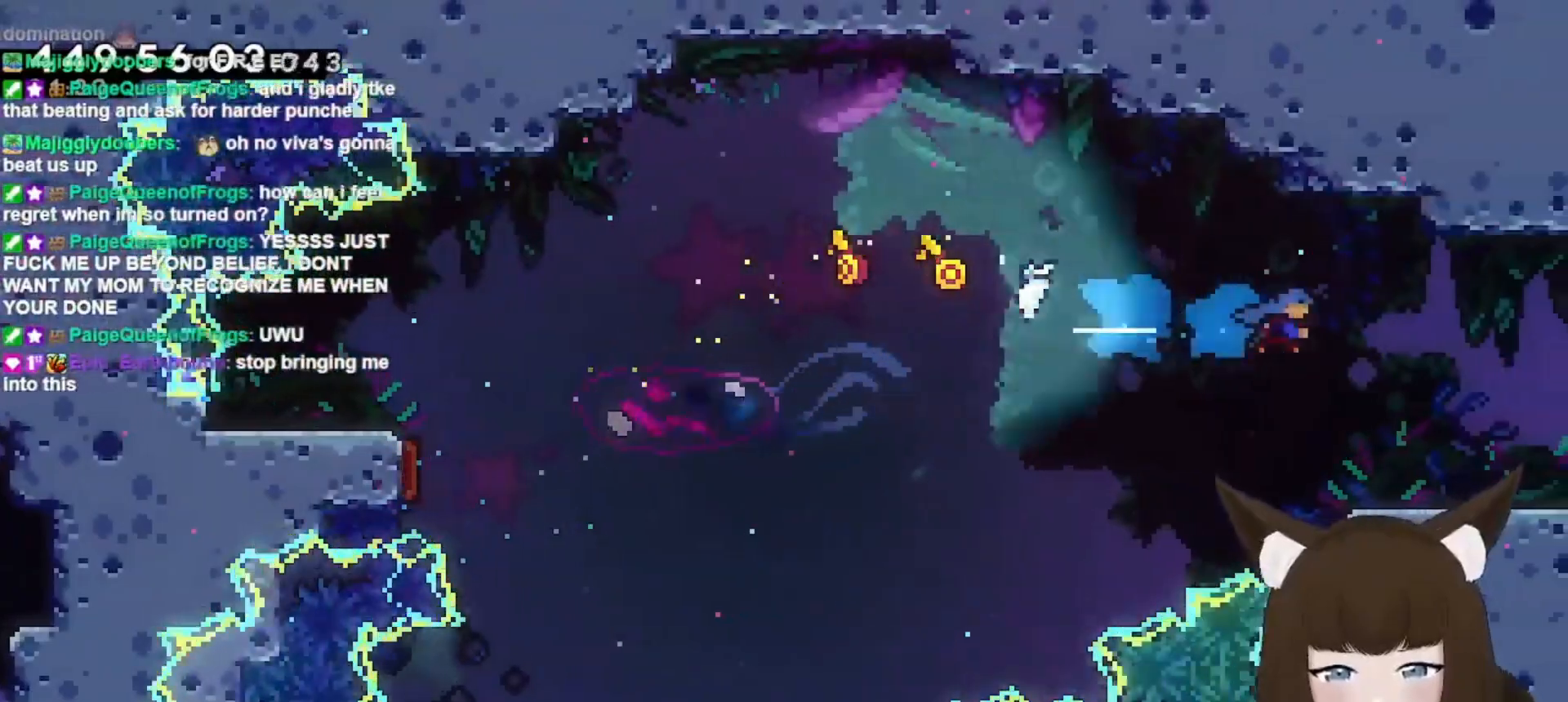
{"keys": ["grab", "right"], "events": [[100, "dash", "up"]]}
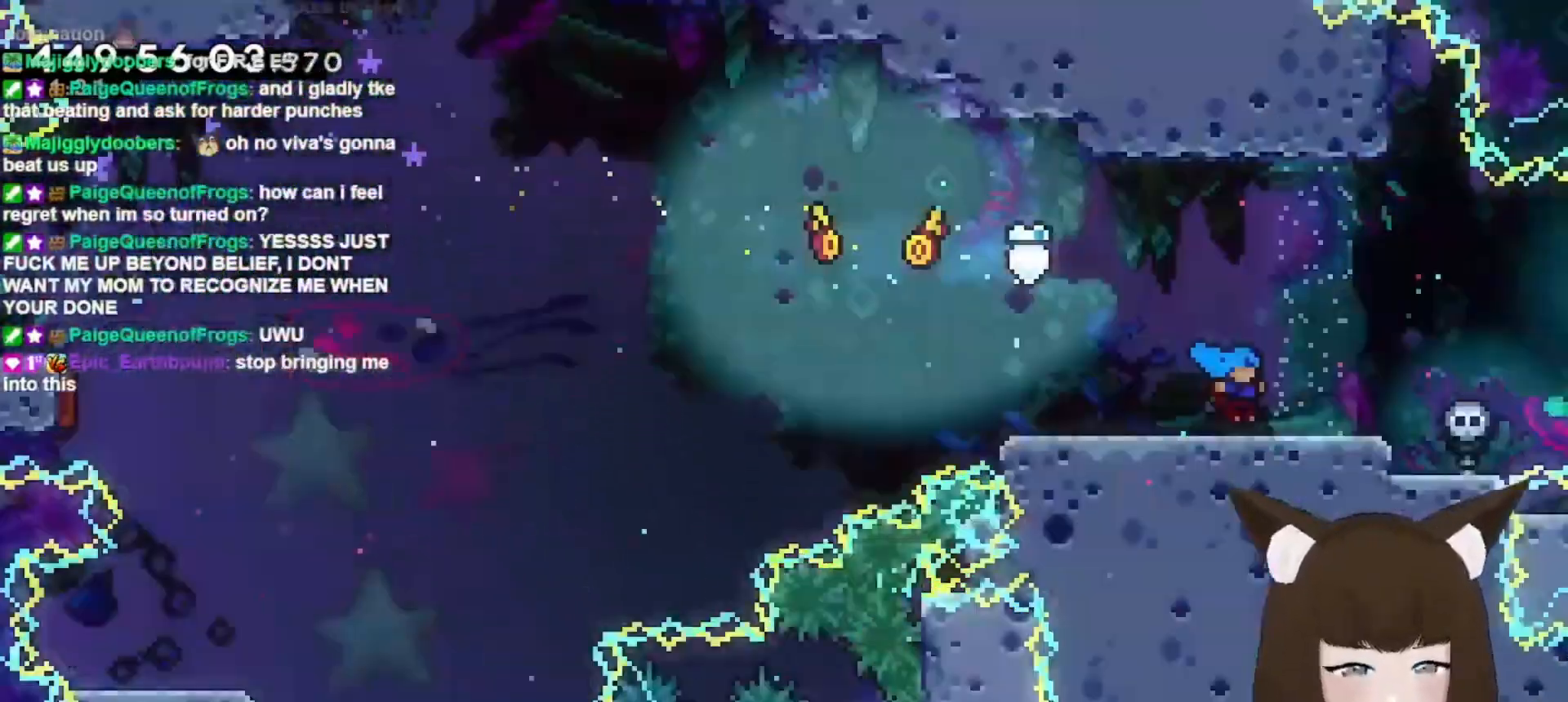
{"keys": ["grab"], "events": [[500, "right", "up"]]}
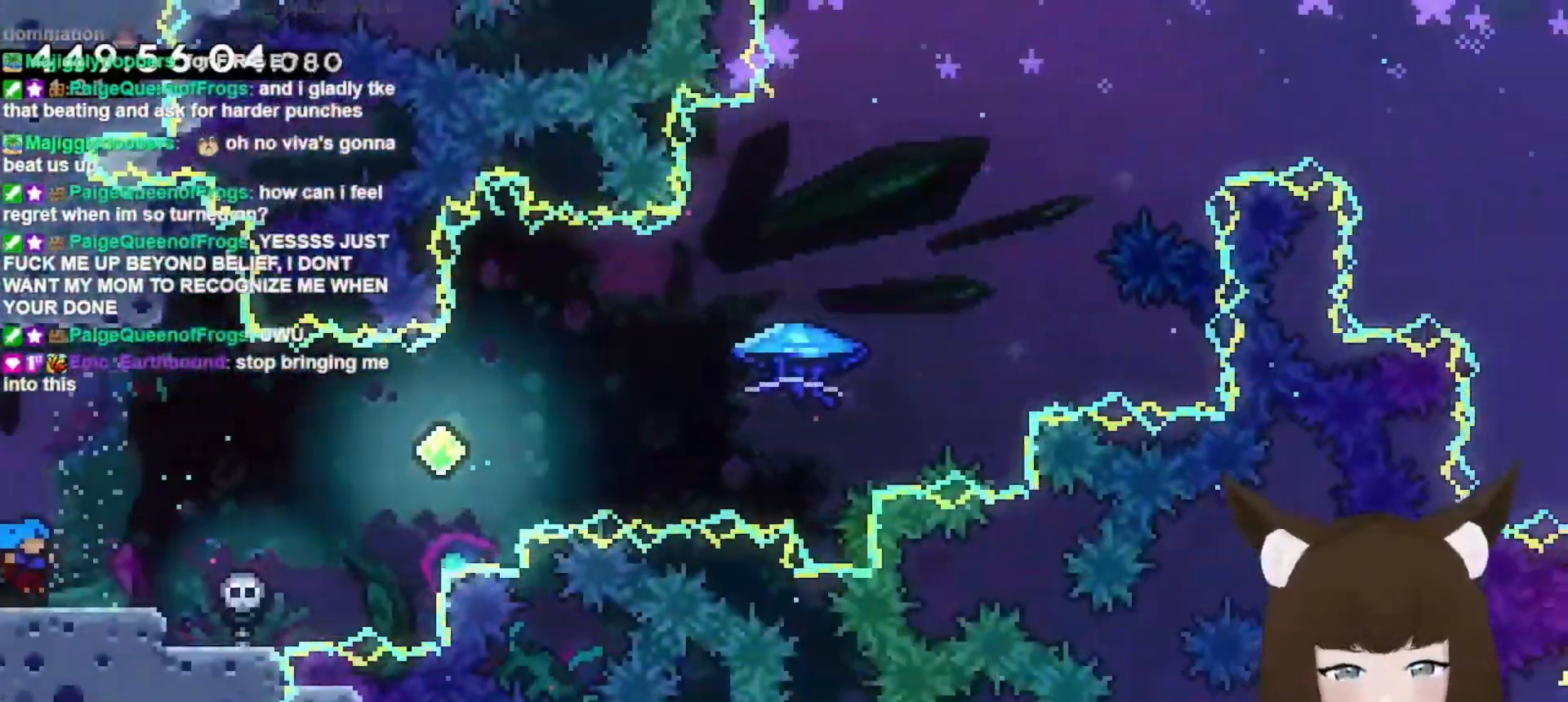
{"keys": ["grab", "right"], "events": [[200, "right", "down"]]}